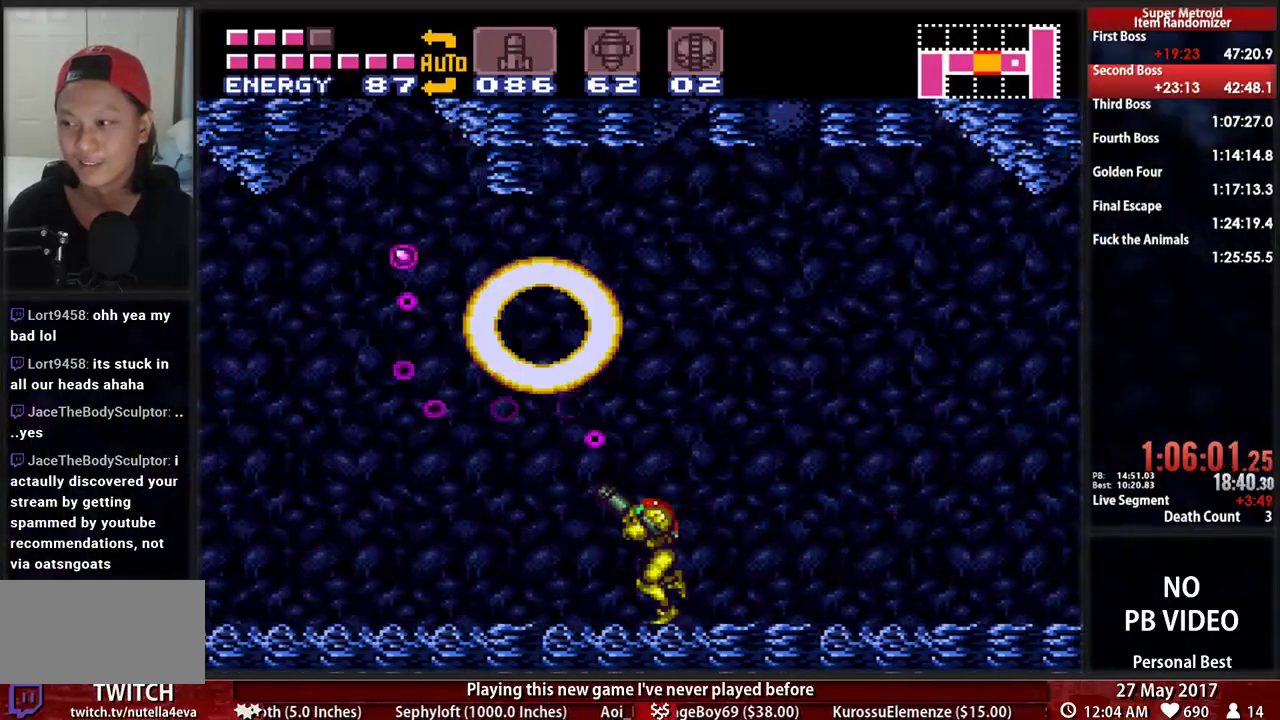
Gameplay with a controller (Nintendo layout); each line is a JSON object with the inputs held at the frame after it (dt_ms = milliseconds from this image to that frame). "events" lists button and stick changes between this image and that frame as [ms after this image, input, new state], when the widget could be followed in between. Not read: L3 R3 SELECT START.
{"dt_ms": 1000, "buttons": ["B", "DPAD_RIGHT"]}
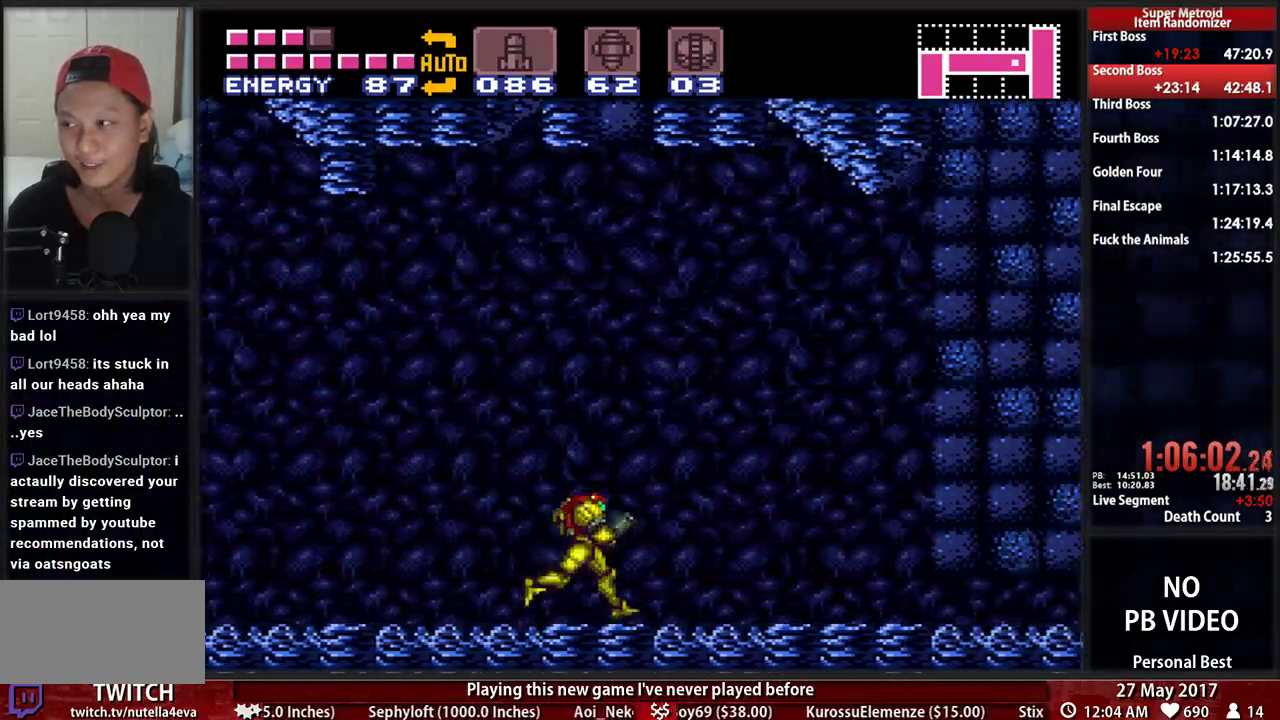
{"dt_ms": 500, "buttons": ["B", "Y"], "events": [[69, "Y", "down"], [207, "Y", "up"], [224, "DPAD_RIGHT", "up"], [293, "Y", "down"], [362, "DPAD_DOWN", "down"], [397, "Y", "up"], [431, "DPAD_DOWN", "up"], [500, "Y", "down"]]}
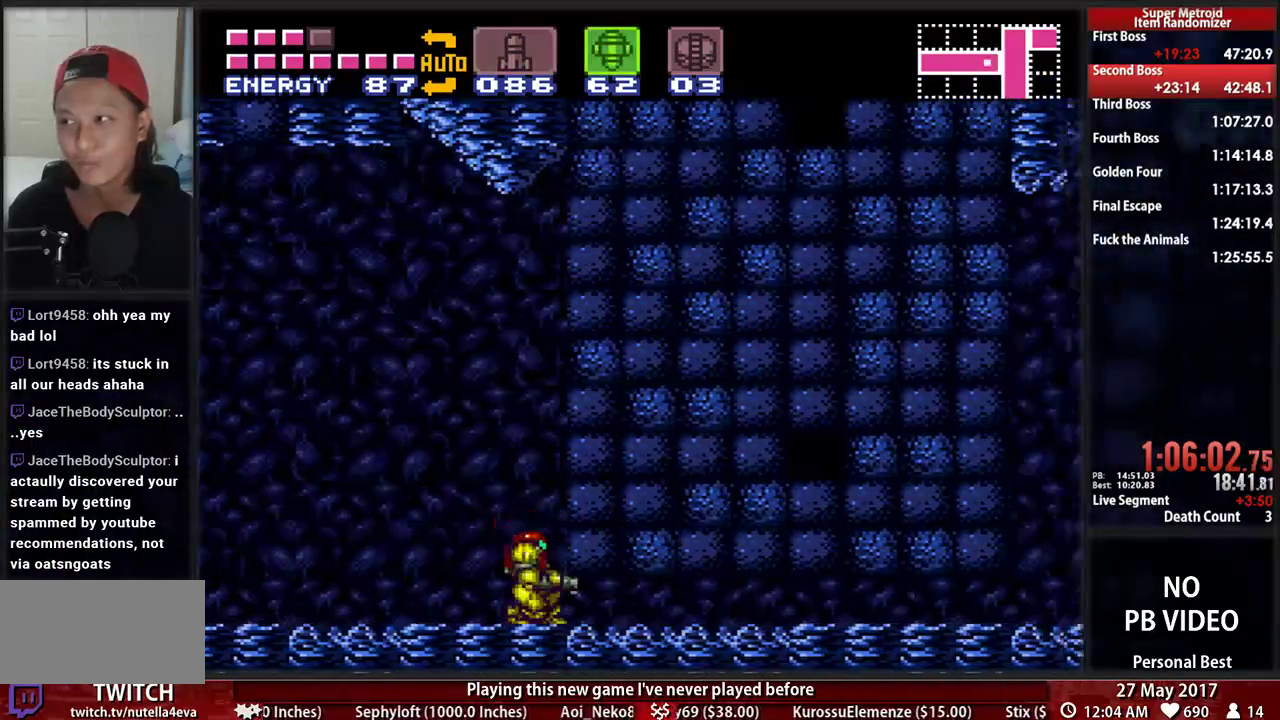
{"dt_ms": 500, "buttons": ["B", "DPAD_RIGHT"], "events": [[34, "DPAD_DOWN", "down"], [172, "DPAD_RIGHT", "down"], [172, "Y", "up"], [207, "DPAD_DOWN", "up"]]}
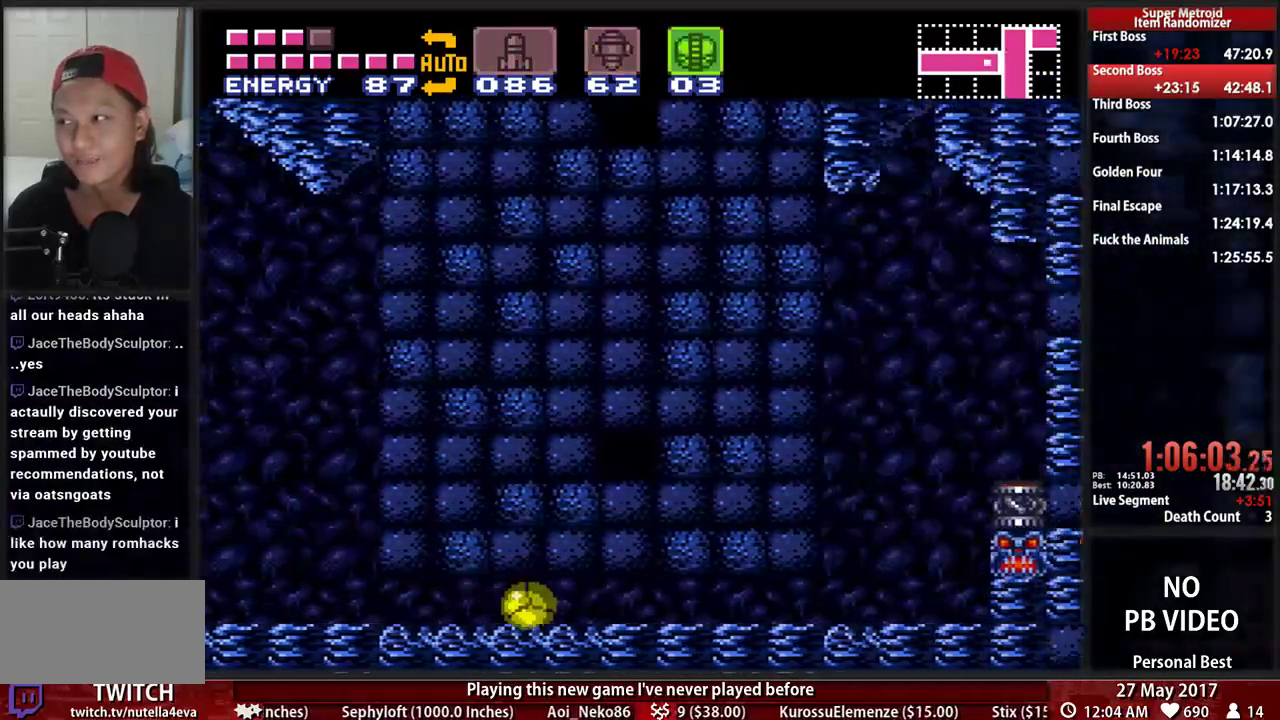
{"dt_ms": 500, "buttons": ["B", "DPAD_LEFT"], "events": [[259, "DPAD_RIGHT", "up"], [362, "DPAD_LEFT", "down"]]}
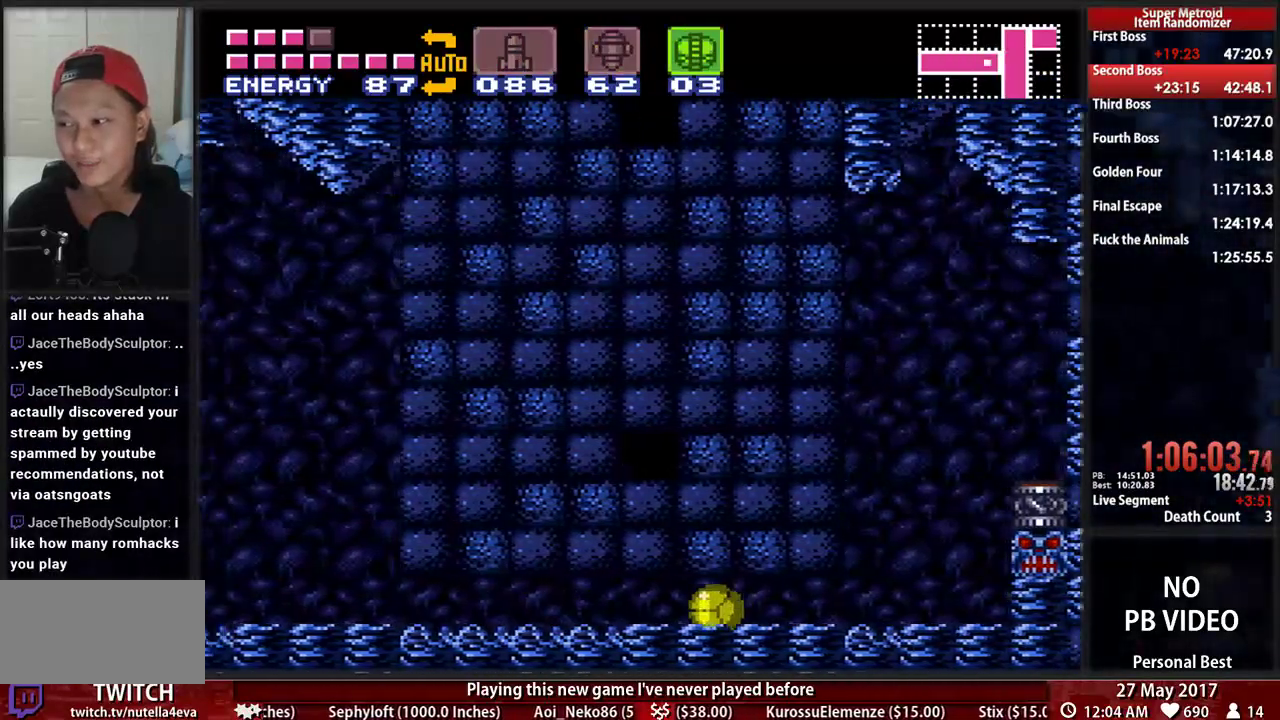
{"dt_ms": 500, "buttons": ["B", "DPAD_LEFT"], "events": [[34, "X", "down"], [69, "B", "up"], [172, "B", "down"], [172, "X", "up"]]}
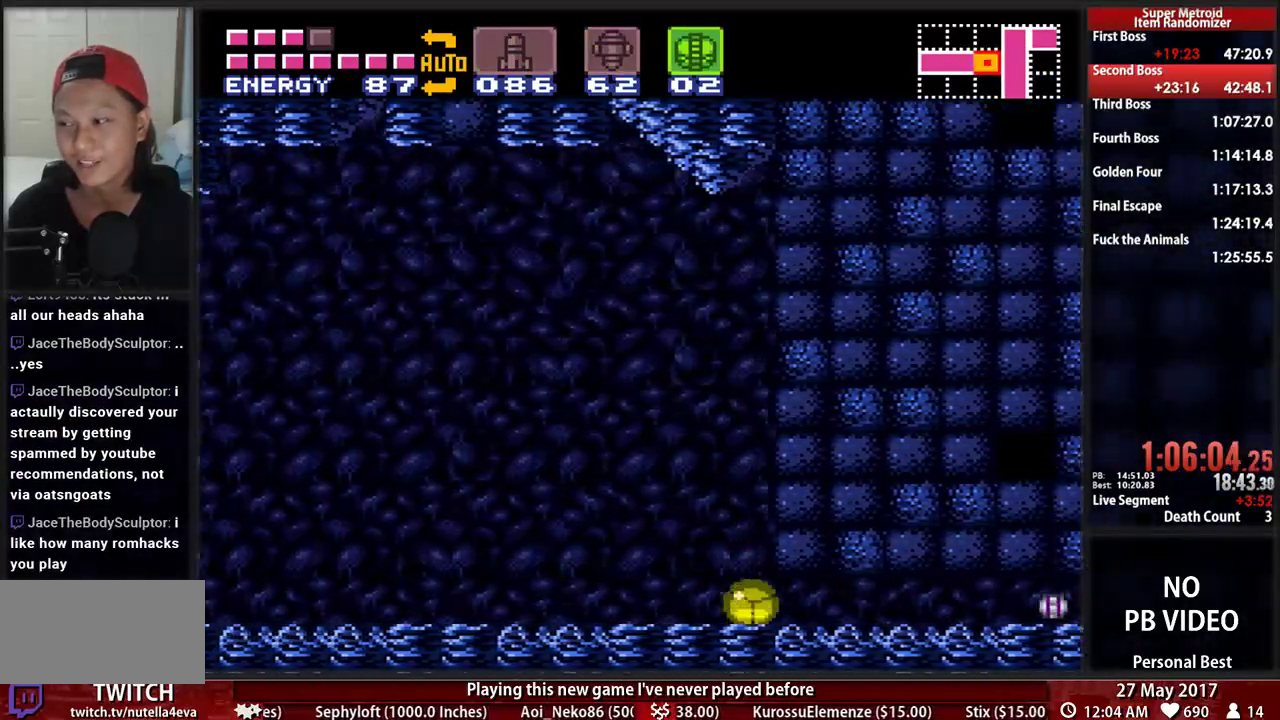
{"dt_ms": 500, "buttons": ["B", "DPAD_LEFT"], "events": [[138, "DPAD_UP", "down"], [172, "DPAD_LEFT", "up"], [224, "DPAD_LEFT", "down"], [293, "DPAD_UP", "up"]]}
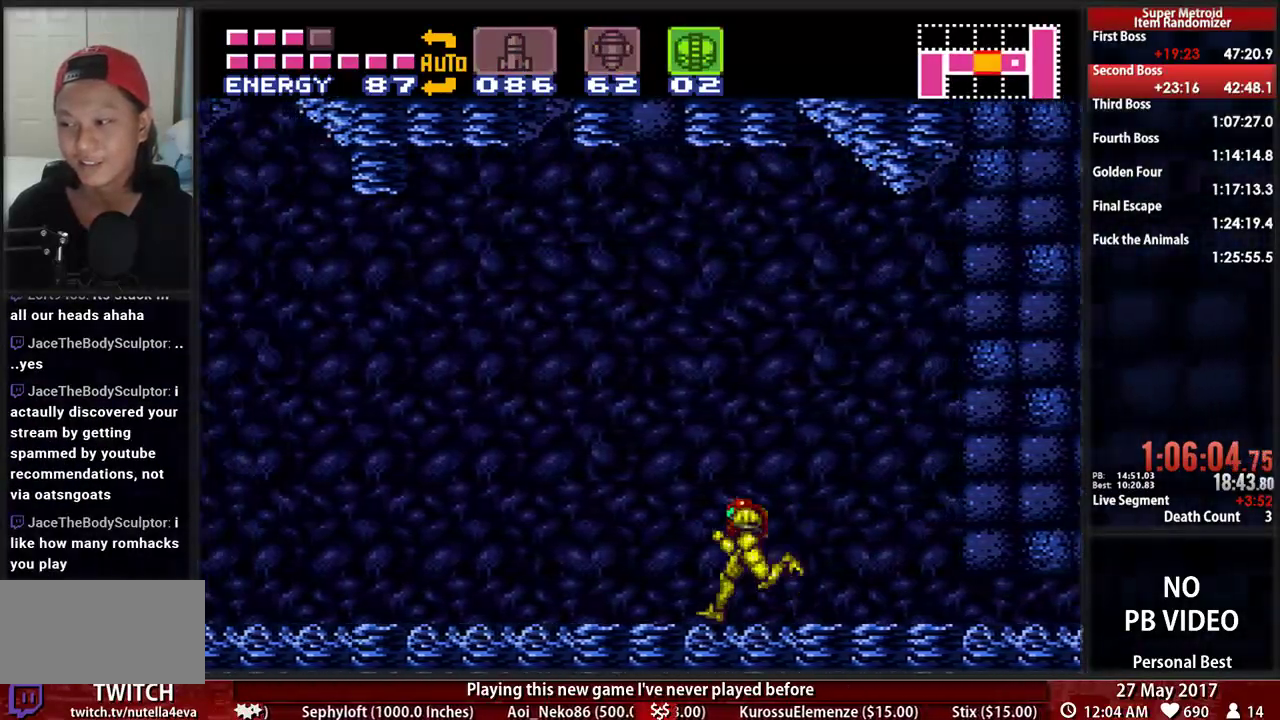
{"dt_ms": 500, "buttons": ["B", "DPAD_LEFT"], "events": []}
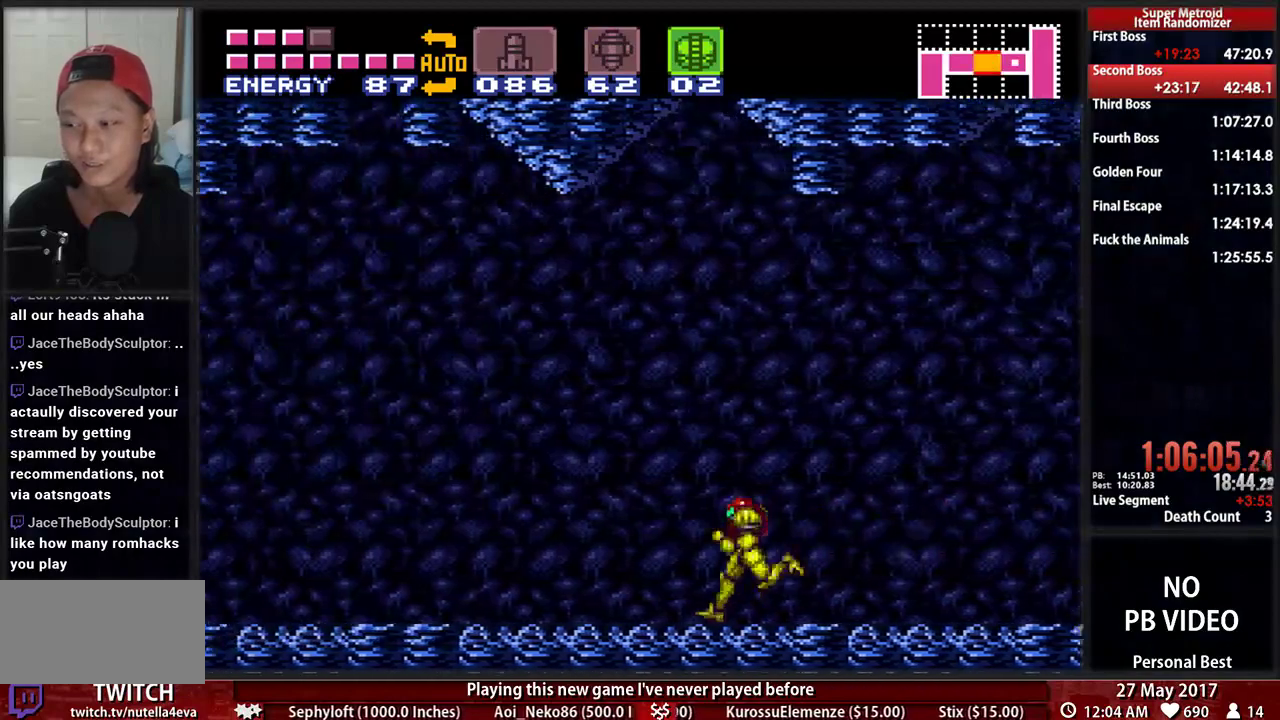
{"dt_ms": 500, "buttons": ["DPAD_RIGHT"], "events": [[431, "B", "up"], [466, "DPAD_LEFT", "up"], [500, "DPAD_RIGHT", "down"]]}
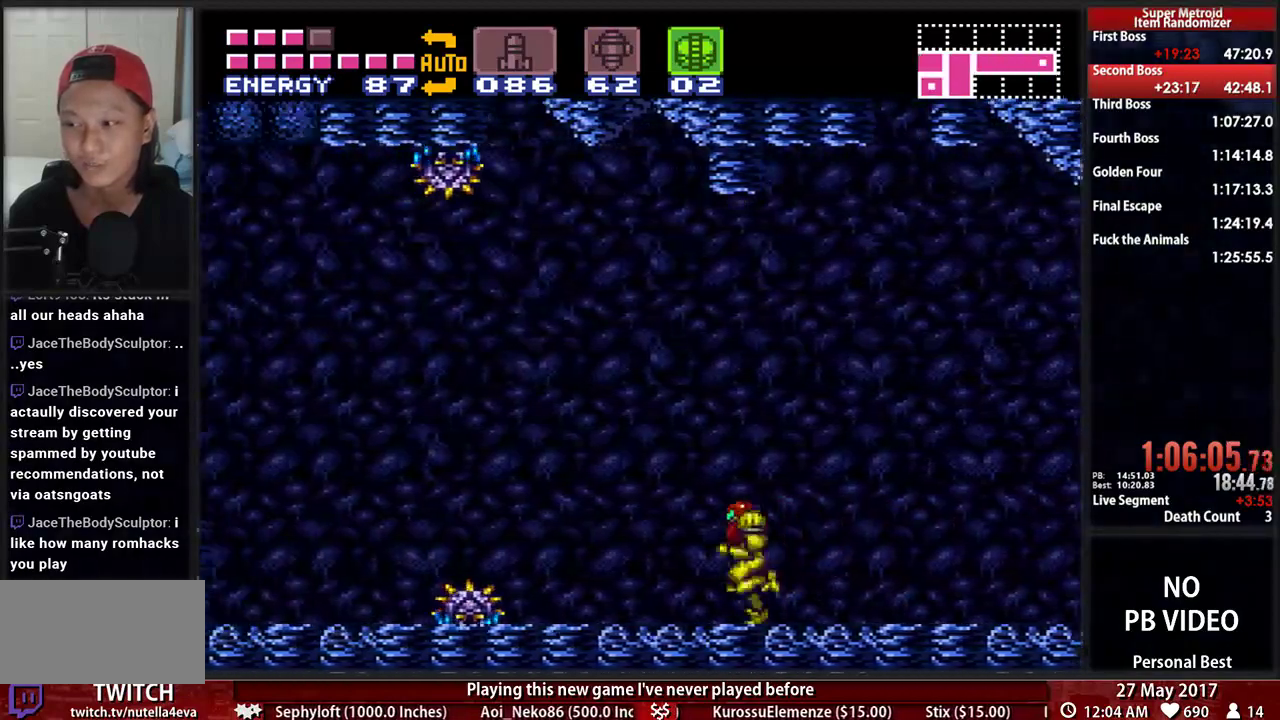
{"dt_ms": 500, "buttons": ["B", "DPAD_RIGHT"]}
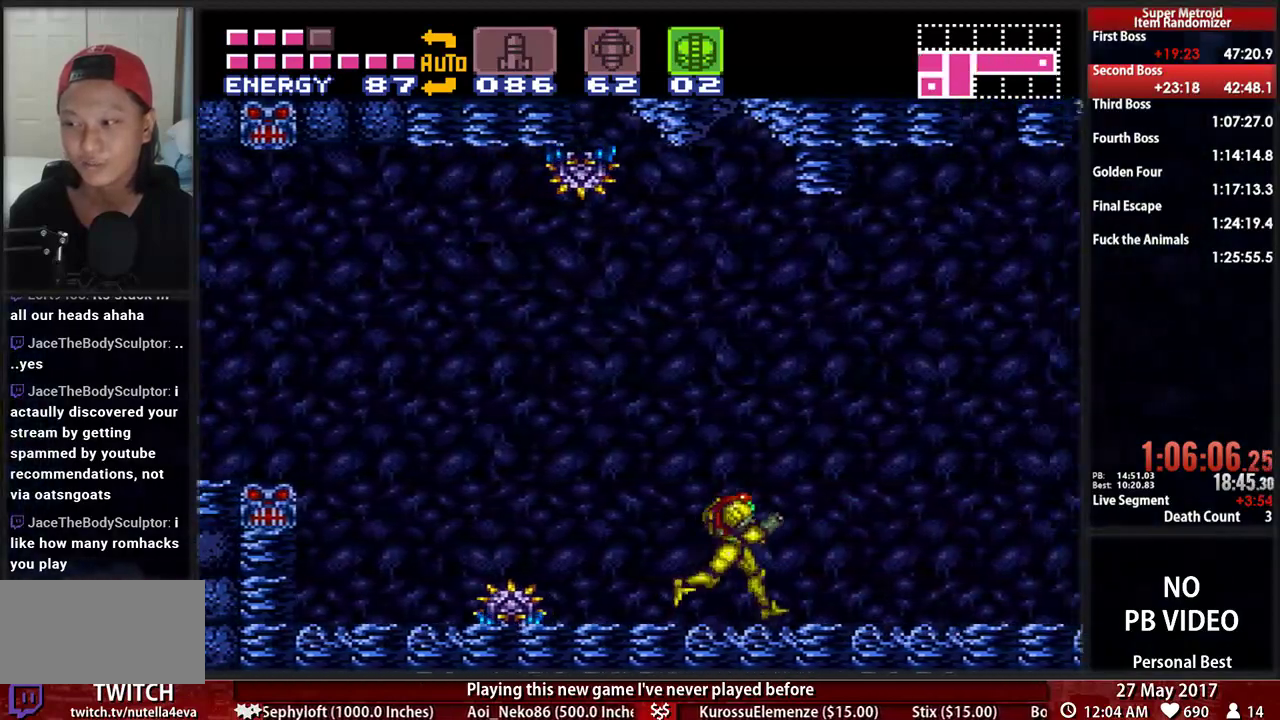
{"dt_ms": 500, "buttons": ["B", "DPAD_RIGHT"], "events": []}
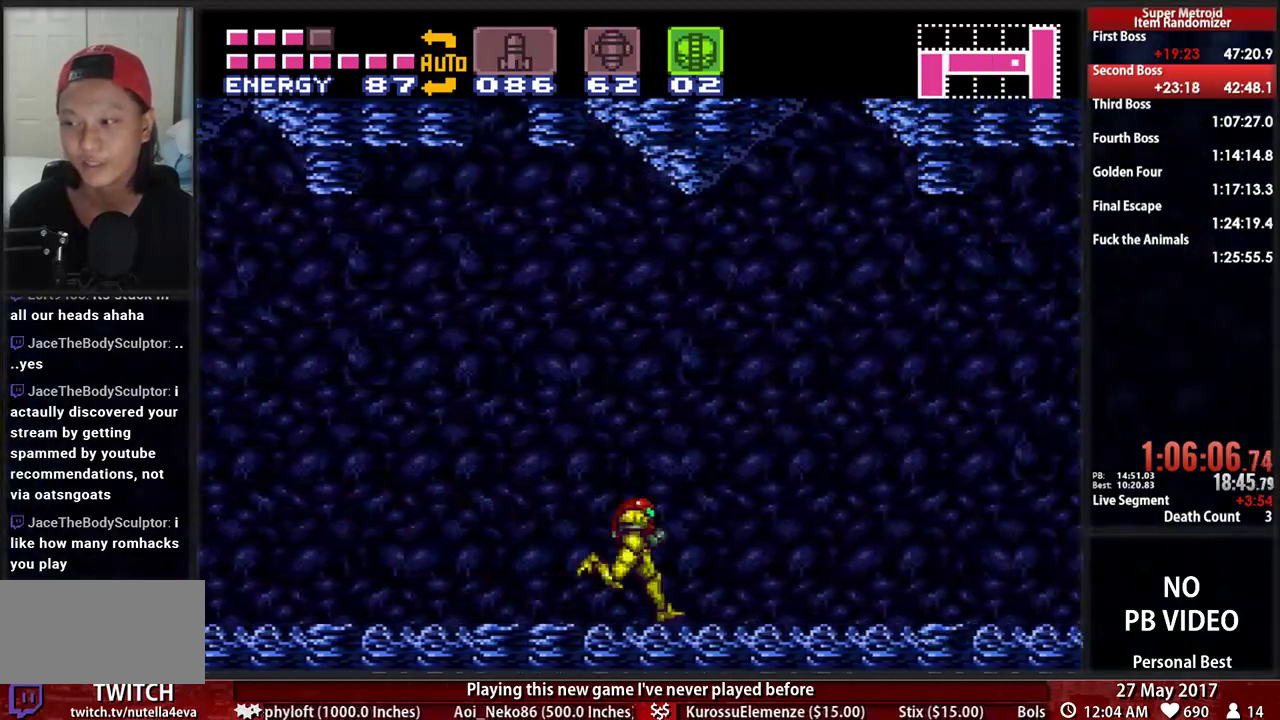
{"dt_ms": 500, "buttons": ["B", "DPAD_RIGHT"], "events": []}
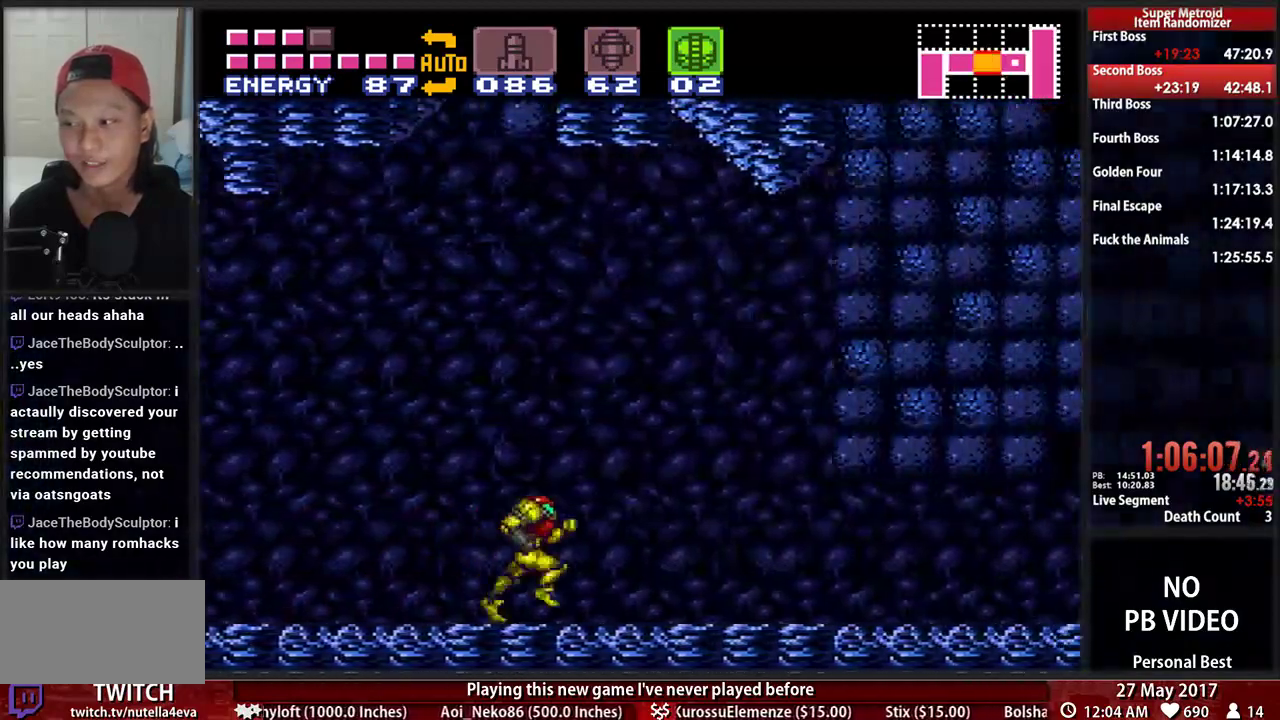
{"dt_ms": 500, "buttons": ["B", "DPAD_DOWN"], "events": [[397, "DPAD_DOWN", "down"], [431, "DPAD_RIGHT", "up"]]}
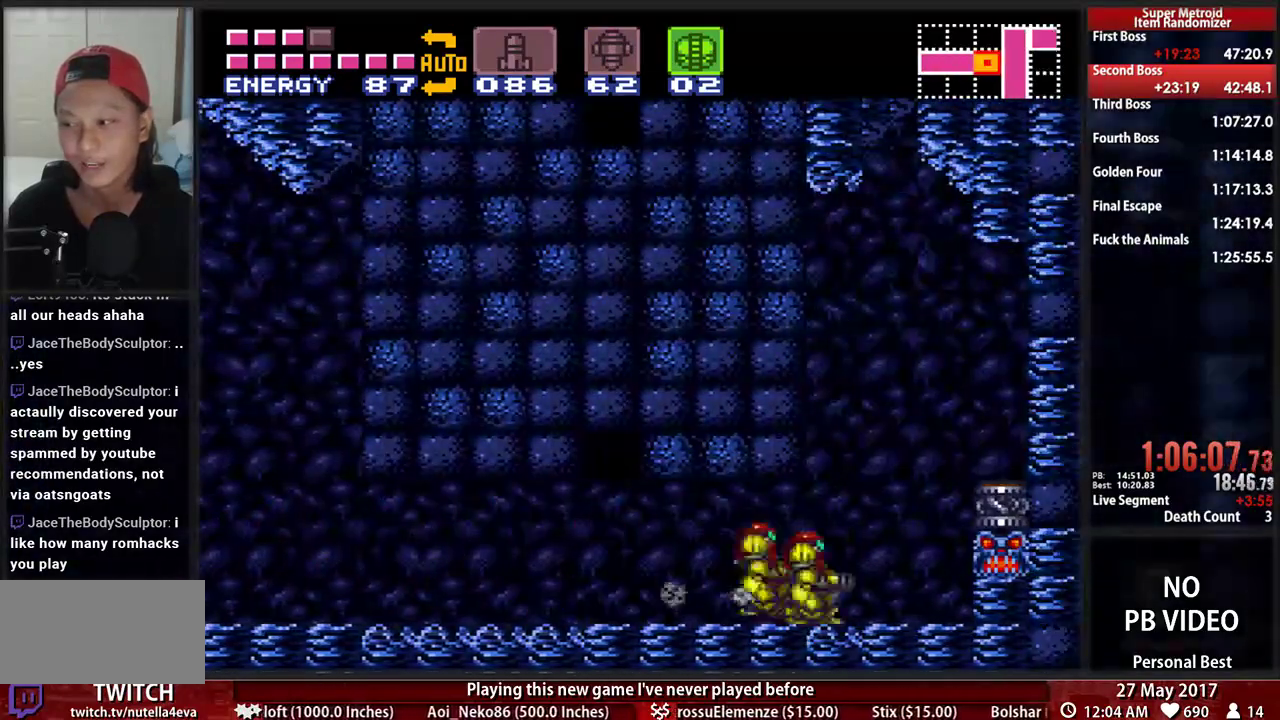
{"dt_ms": 500, "buttons": ["L1", "DPAD_LEFT"], "events": [[34, "DPAD_LEFT", "down"], [34, "L1", "down"], [69, "DPAD_DOWN", "up"], [138, "B", "up"]]}